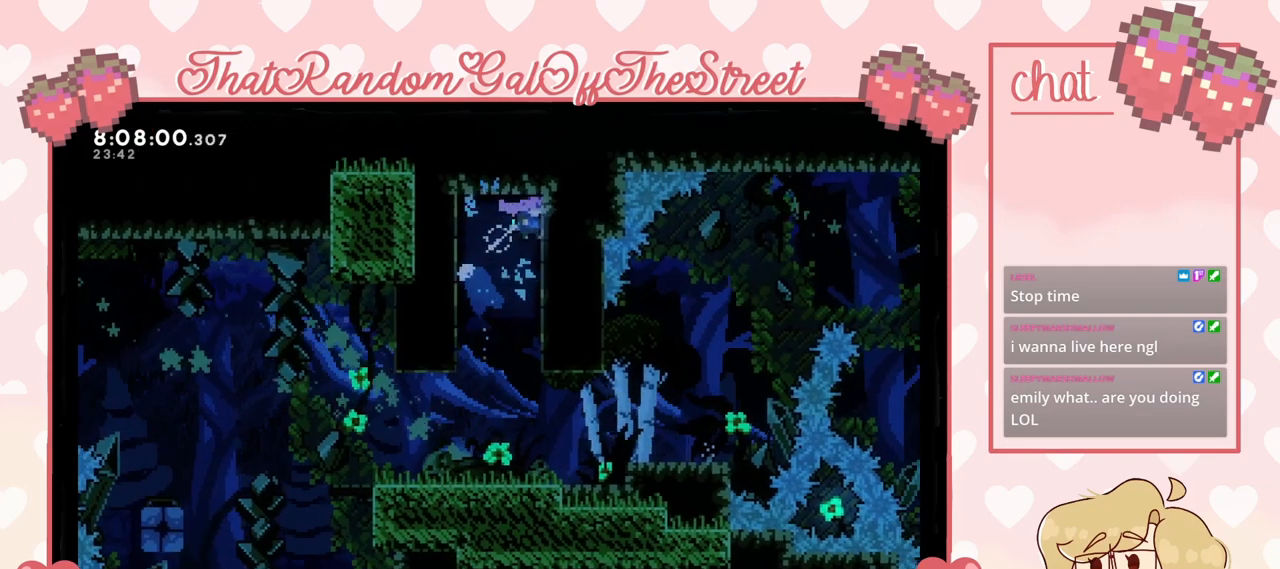
Gameplay with a controller (Xbox layout); each line is a JSON object with the inputs held at the frame after it. "events" lists button and stick changes between this image and that frame as [ms after this image, input, new state], when the widget could be followed in between.
{"buttons": [], "left_stick": "left", "right_stick": "center", "events": [[33, "left_stick", "left"], [300, "left_stick", "center"], [433, "left_stick", "left"]]}
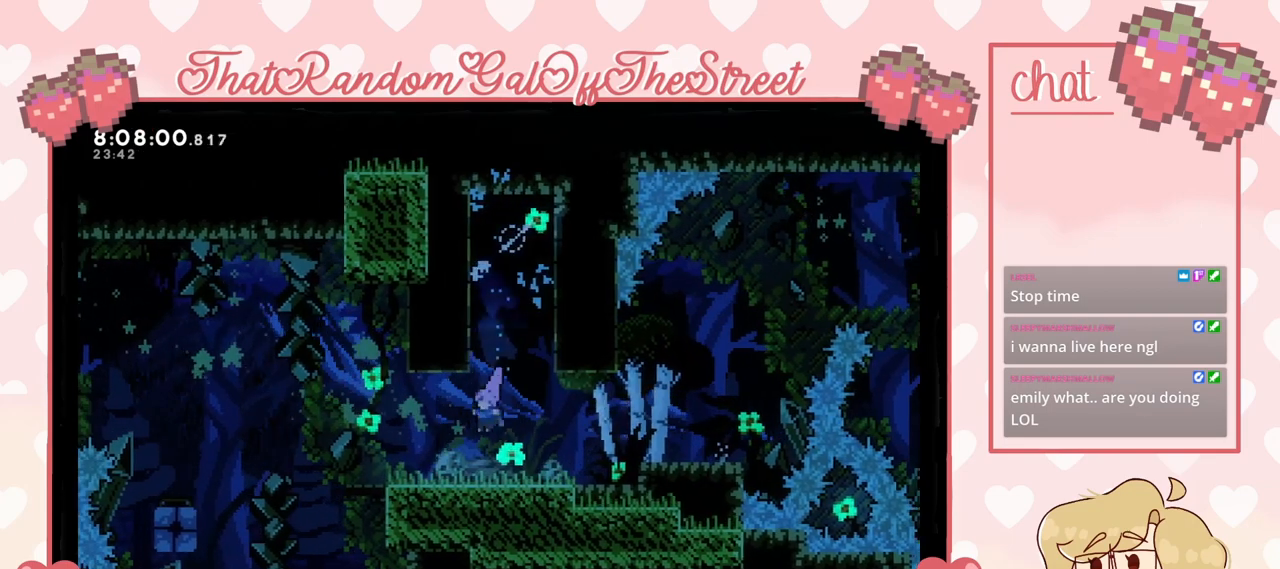
{"buttons": [], "left_stick": "left", "right_stick": "center", "events": []}
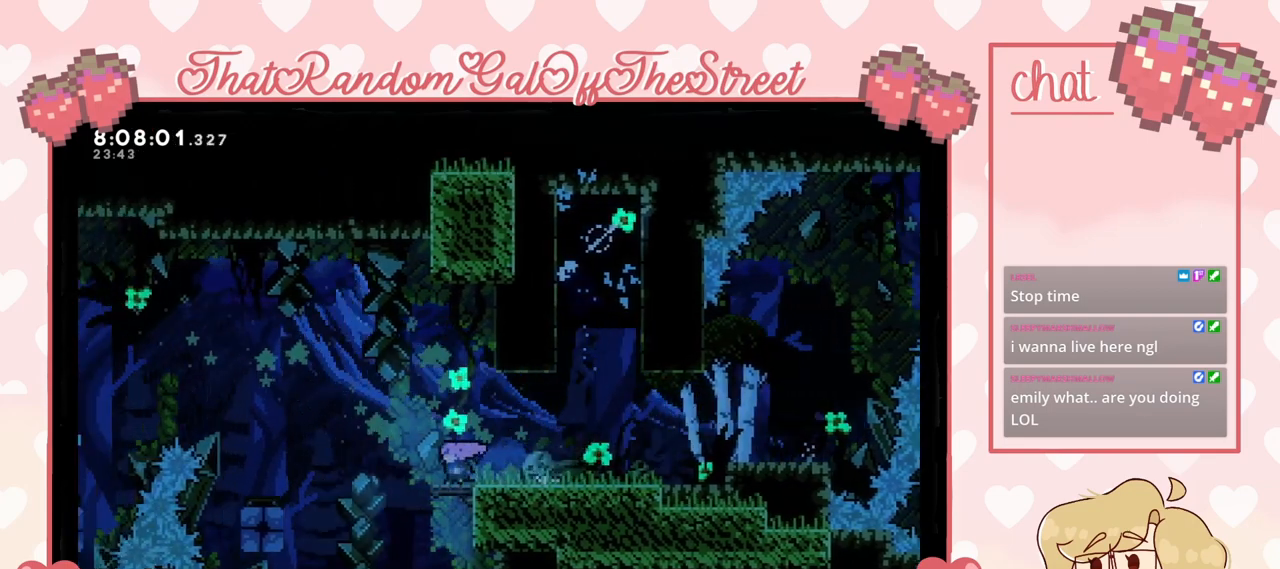
{"buttons": ["A"], "left_stick": "left", "right_stick": "center", "events": [[100, "A", "down"]]}
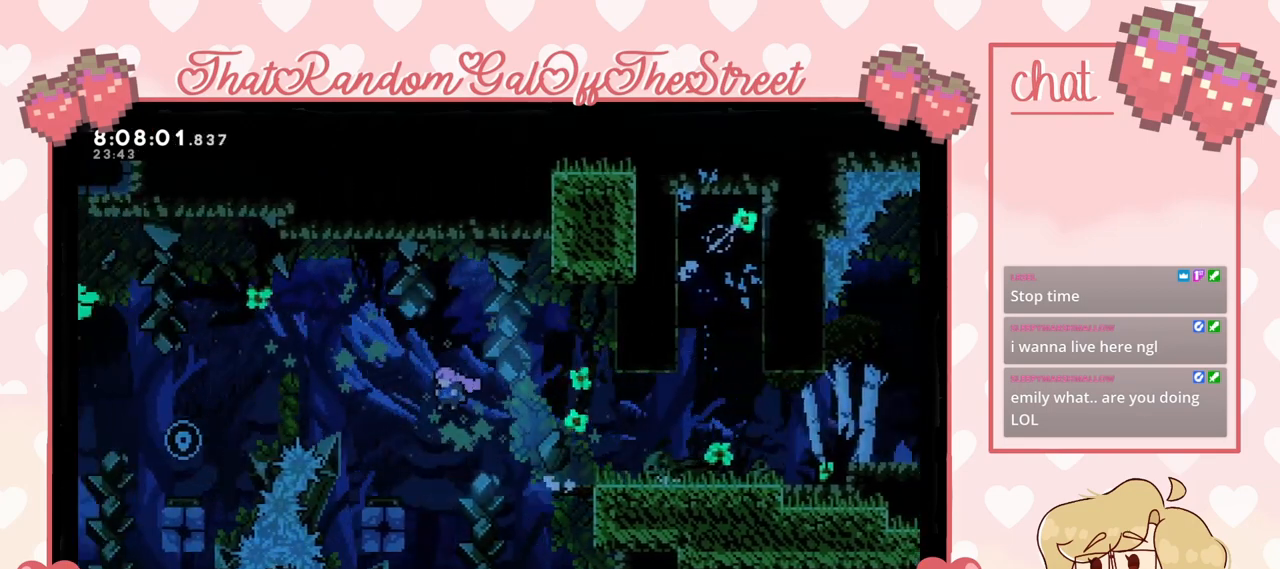
{"buttons": ["A"], "left_stick": "left", "right_stick": "center", "events": []}
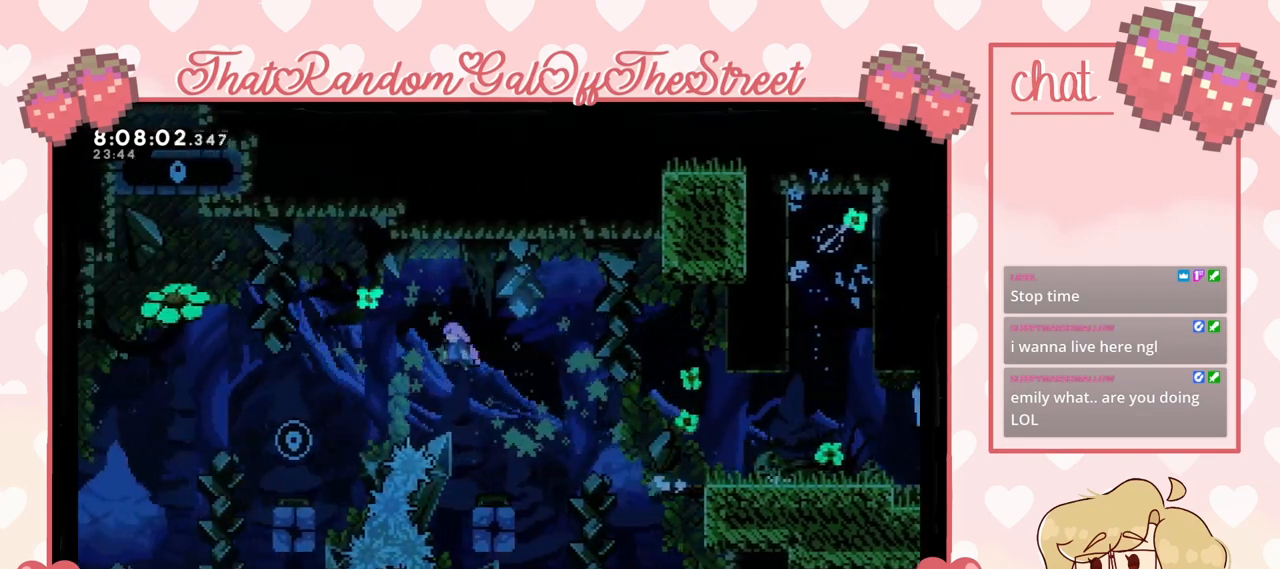
{"buttons": [], "left_stick": "up-left", "right_stick": "center", "events": [[33, "A", "up"], [467, "left_stick", "up-left"]]}
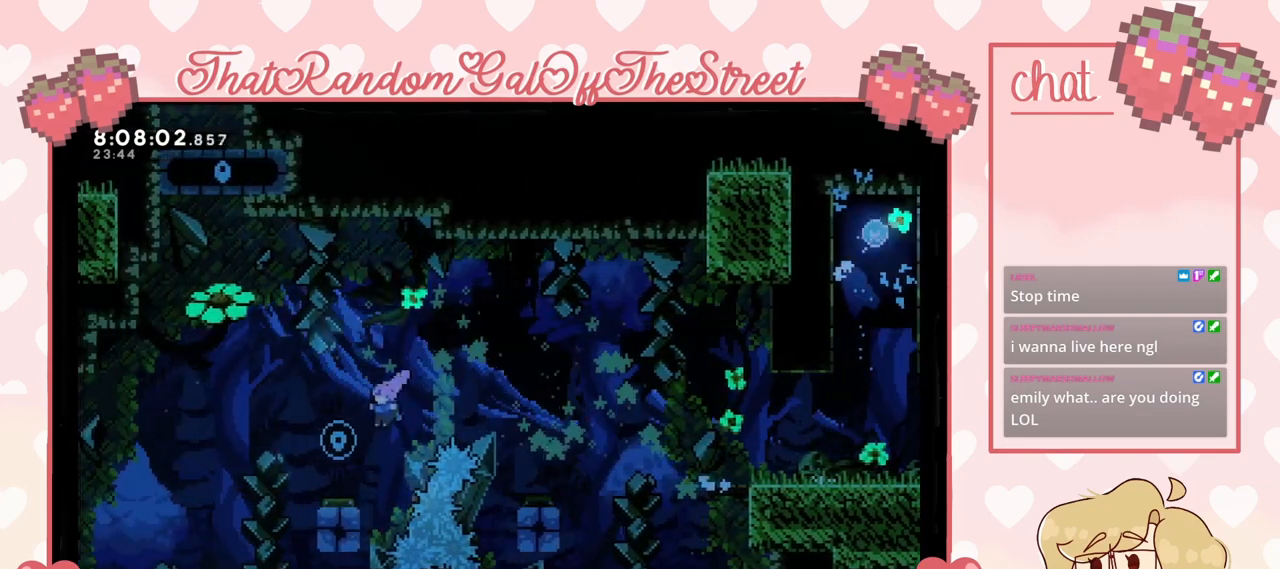
{"buttons": ["A"], "left_stick": "right", "right_stick": "center", "events": [[267, "left_stick", "right"], [433, "A", "down"]]}
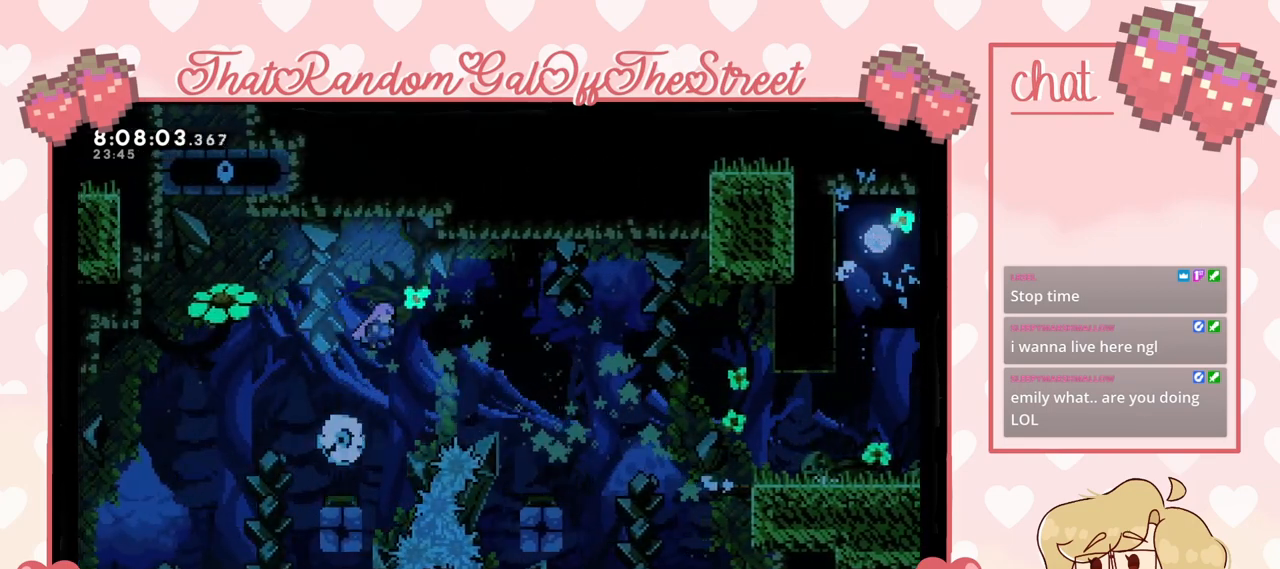
{"buttons": [], "left_stick": "right", "right_stick": "center", "events": [[133, "A", "up"]]}
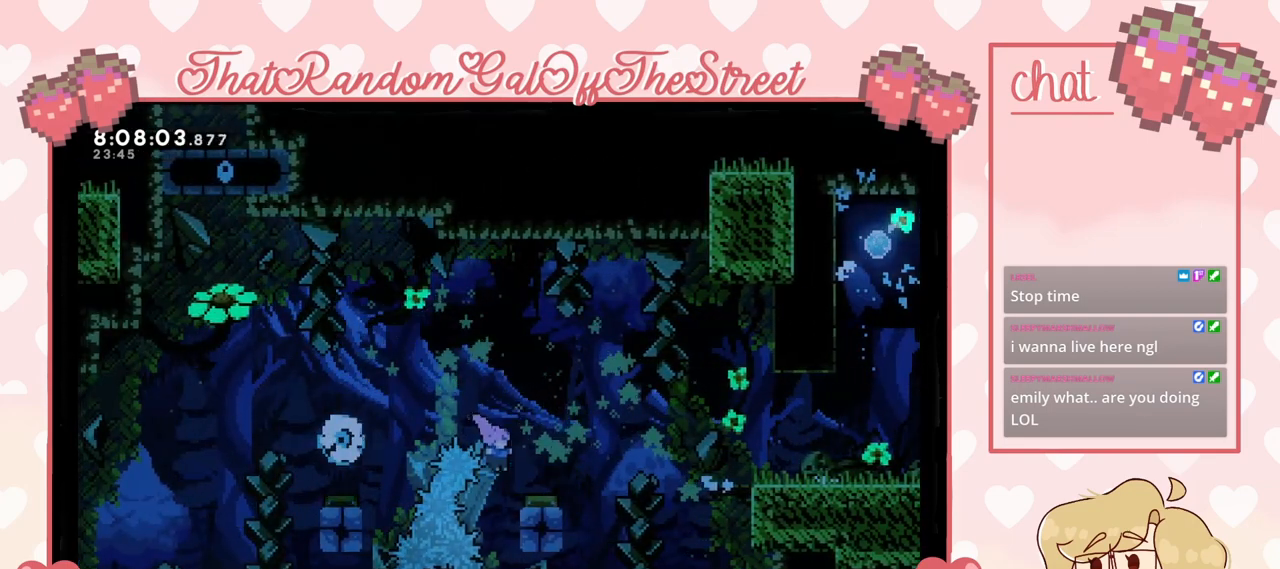
{"buttons": ["A"], "left_stick": "right", "right_stick": "center", "events": [[200, "A", "down"]]}
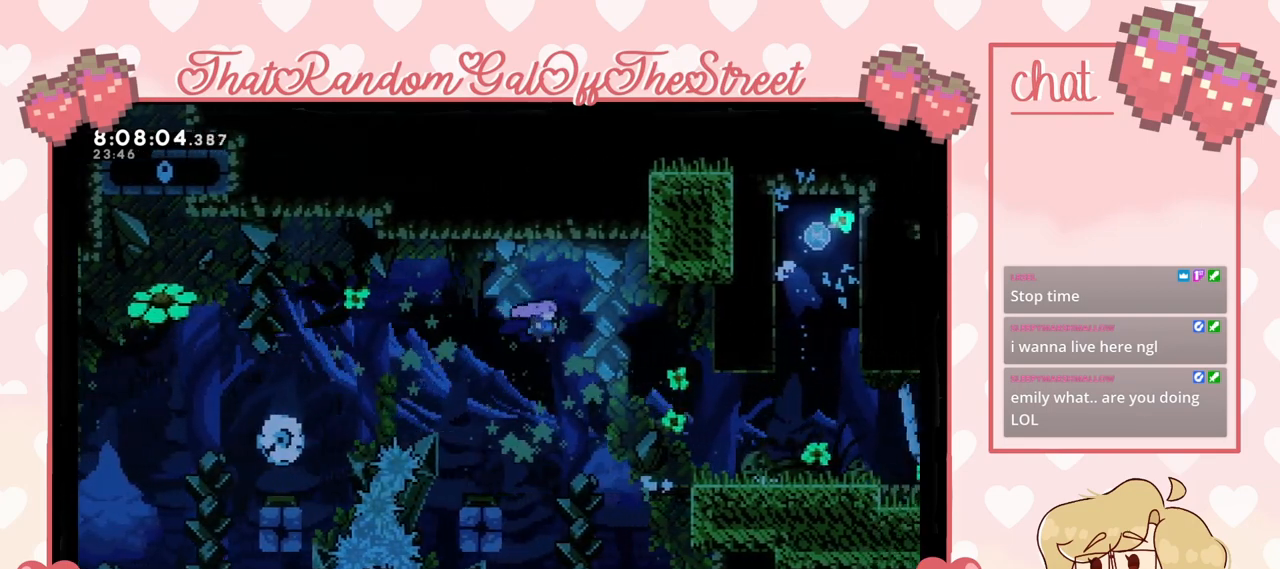
{"buttons": ["L2"], "left_stick": "up-right", "right_stick": "center", "events": [[367, "A", "up"], [433, "L2", "down"], [500, "left_stick", "up-right"]]}
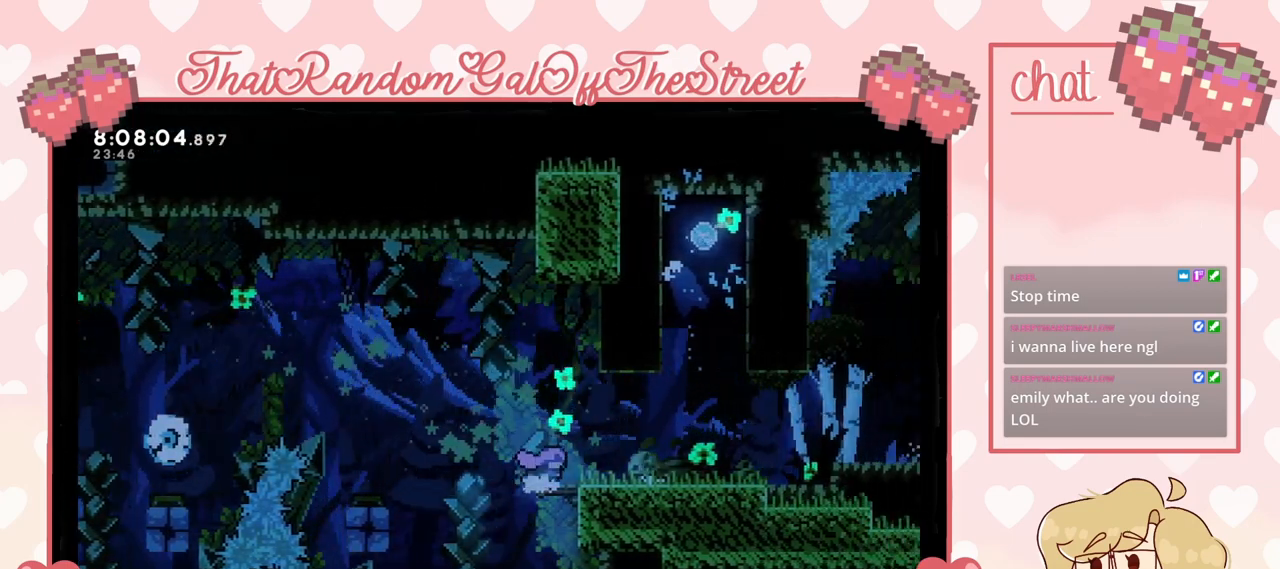
{"buttons": ["A"], "left_stick": "left", "right_stick": "center", "events": [[167, "left_stick", "left"], [233, "L2", "up"], [467, "A", "down"]]}
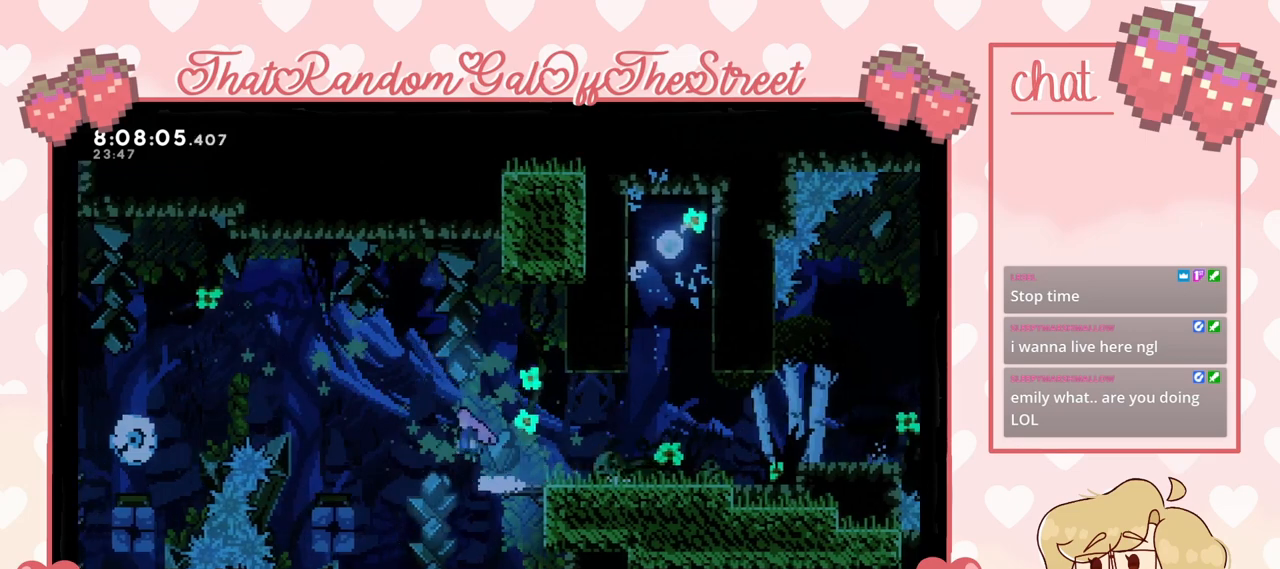
{"buttons": [], "left_stick": "left", "right_stick": "center", "events": [[367, "A", "up"]]}
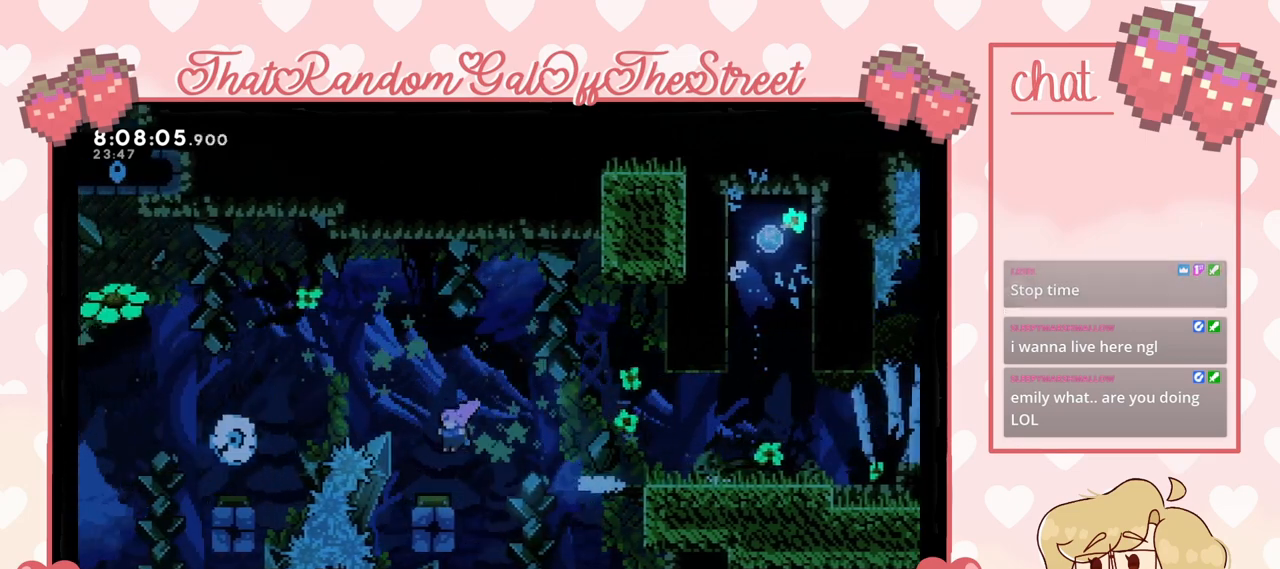
{"buttons": ["A"], "left_stick": "left", "right_stick": "center", "events": [[100, "A", "down"]]}
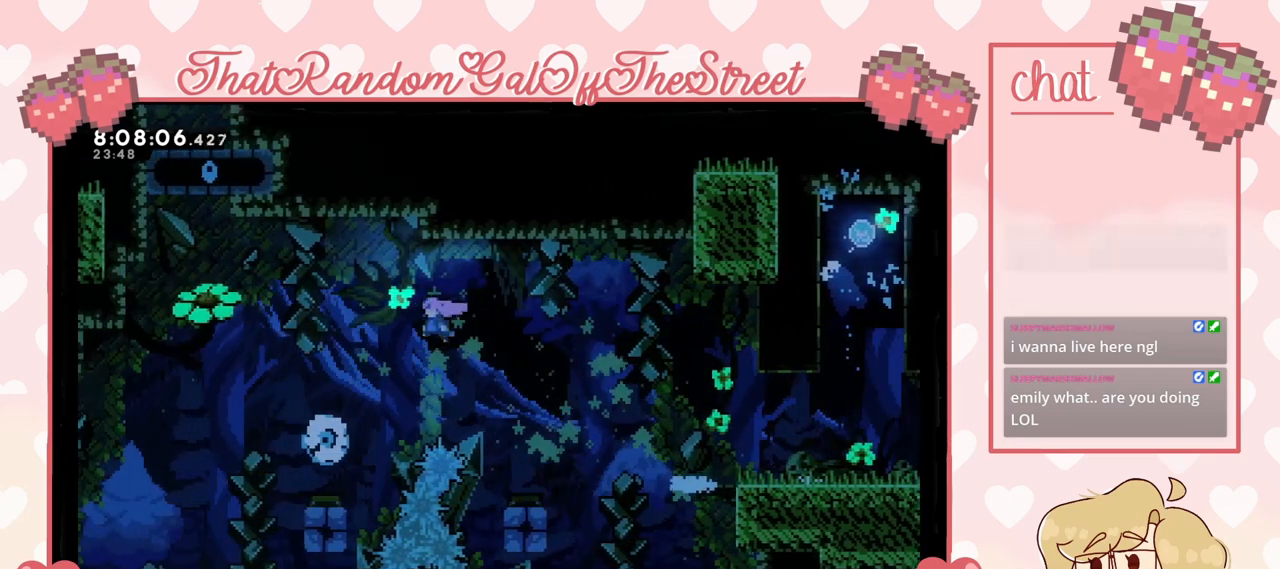
{"buttons": [], "left_stick": "left", "right_stick": "center", "events": [[133, "A", "up"]]}
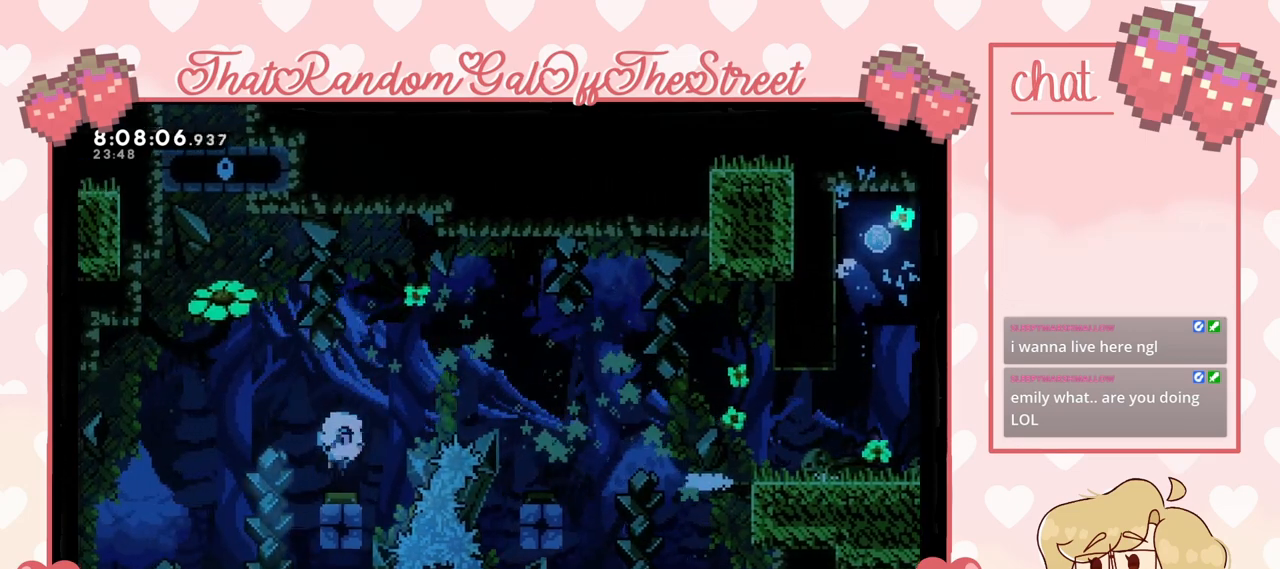
{"buttons": ["A"], "left_stick": "left", "right_stick": "center", "events": [[67, "A", "down"]]}
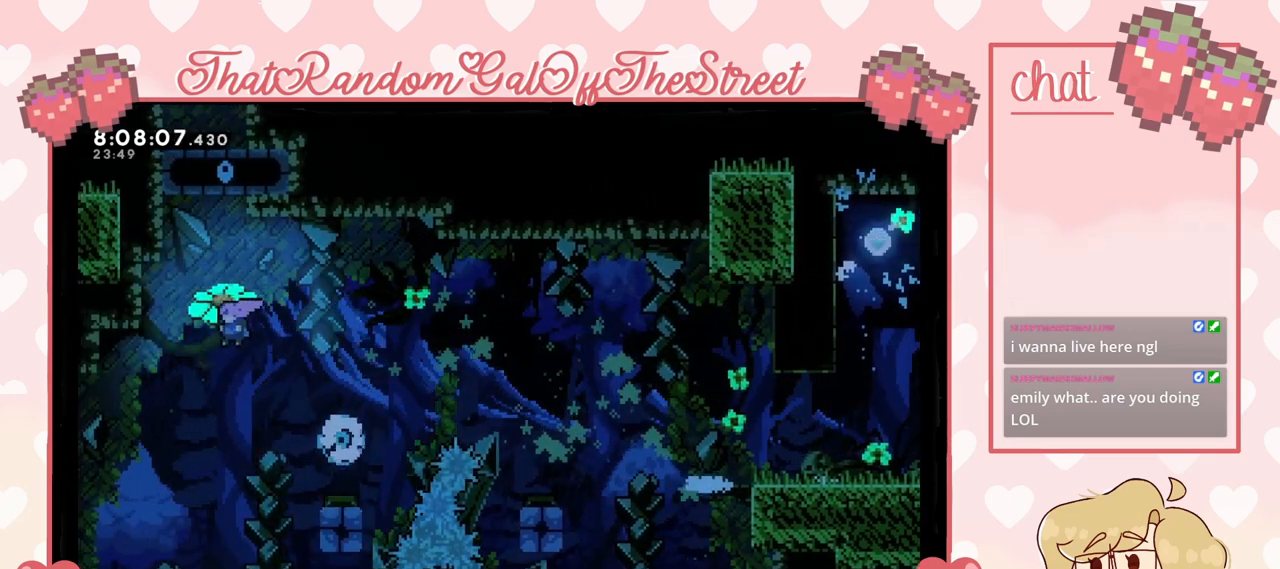
{"buttons": [], "left_stick": "up-right", "right_stick": "center", "events": [[133, "A", "up"], [200, "X", "down"], [200, "left_stick", "up"], [433, "X", "up"], [467, "left_stick", "up-right"]]}
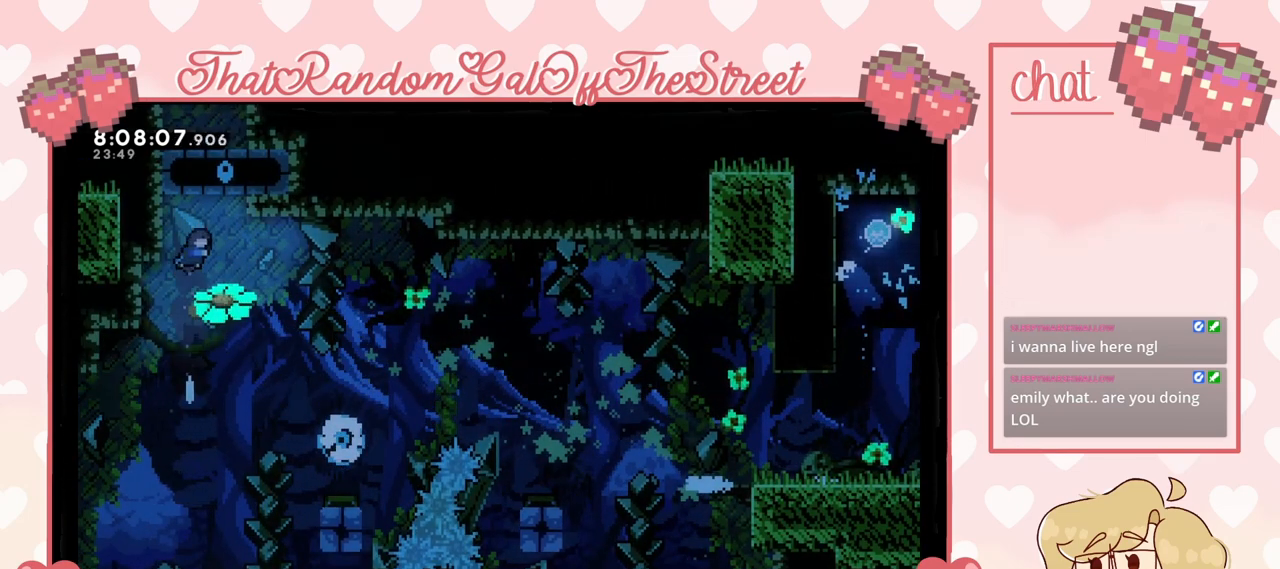
{"buttons": [], "left_stick": "right", "right_stick": "center", "events": [[67, "left_stick", "right"]]}
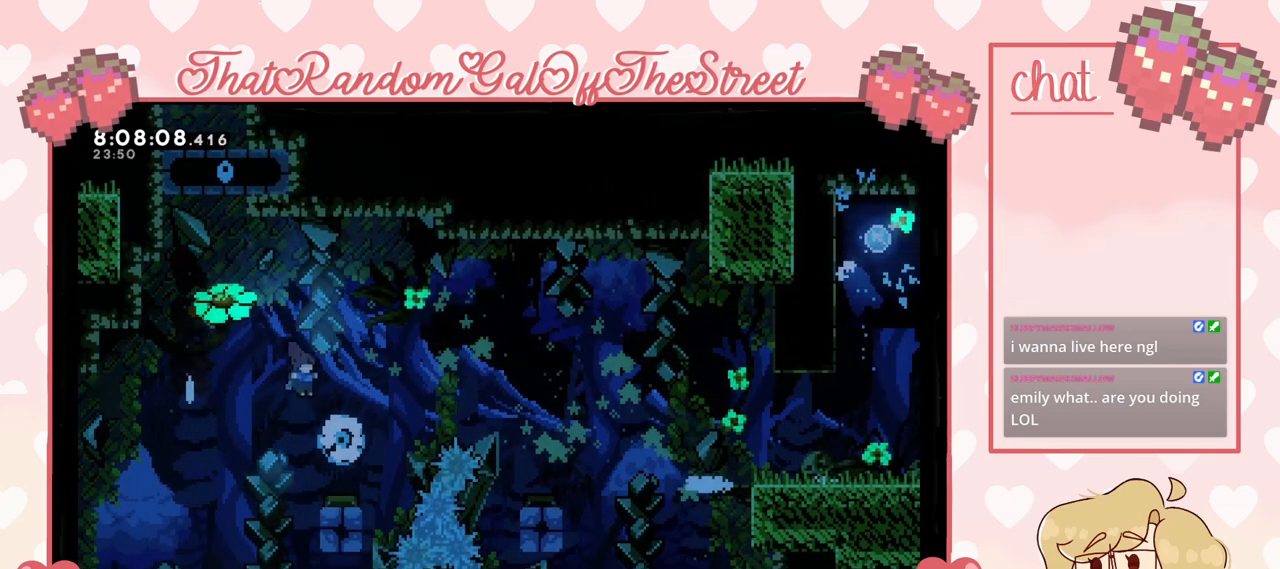
{"buttons": ["A"], "left_stick": "right", "right_stick": "center", "events": [[200, "A", "down"]]}
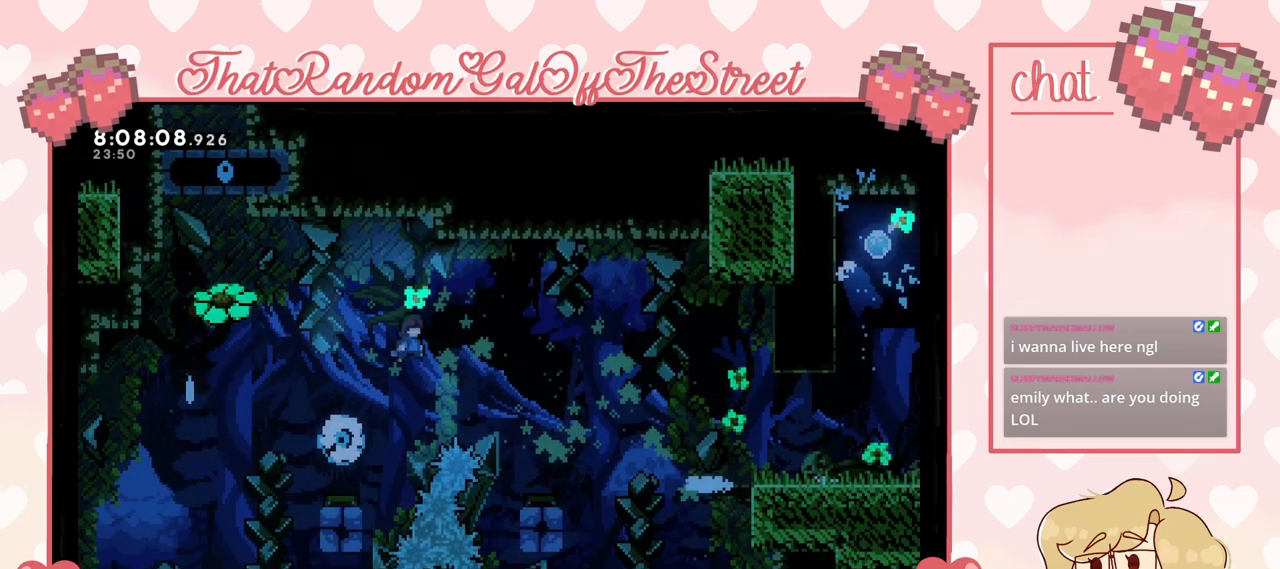
{"buttons": [], "left_stick": "center", "right_stick": "center", "events": [[367, "A", "up"], [433, "left_stick", "center"]]}
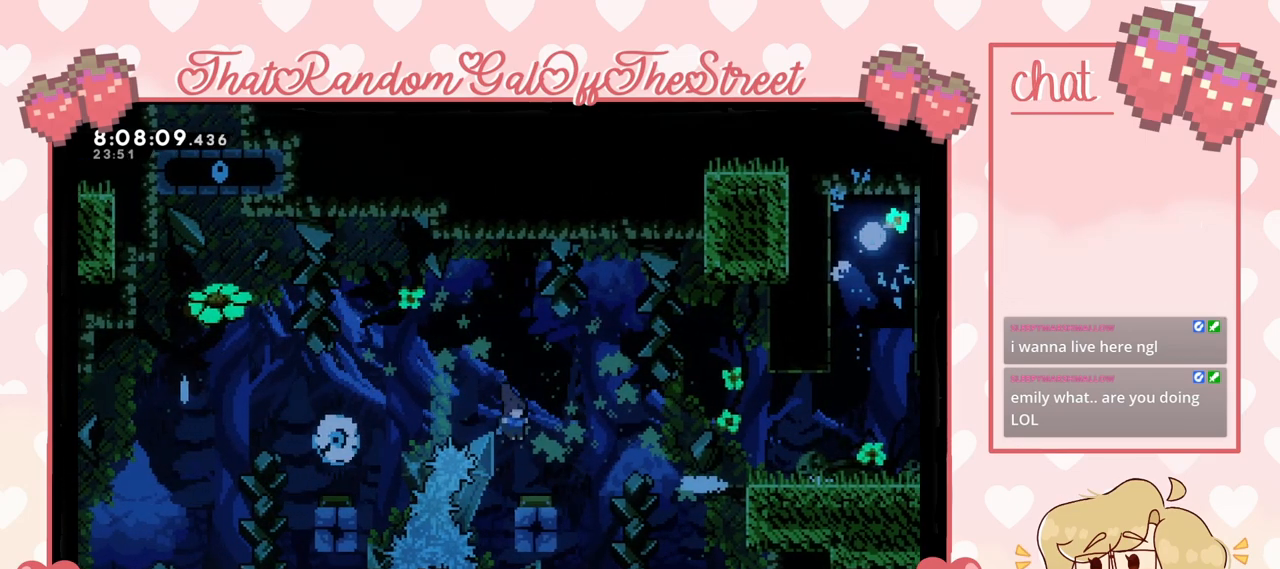
{"buttons": ["A"], "left_stick": "right", "right_stick": "center", "events": [[33, "left_stick", "right"], [67, "A", "down"]]}
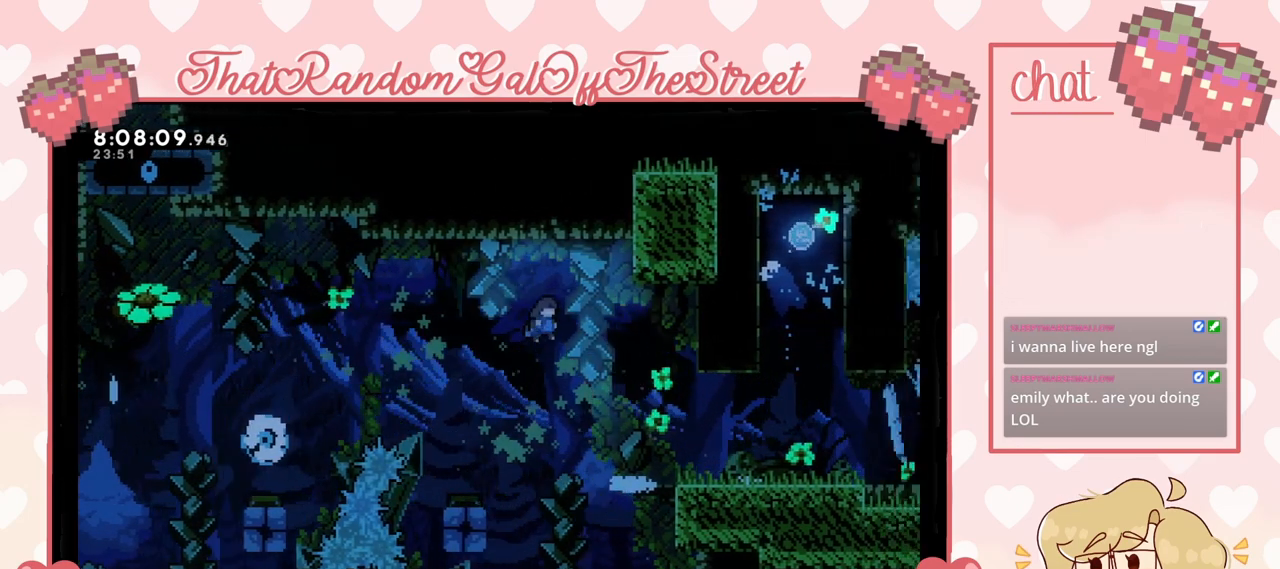
{"buttons": ["L2"], "left_stick": "right", "right_stick": "center", "events": [[267, "L2", "down"], [367, "A", "up"]]}
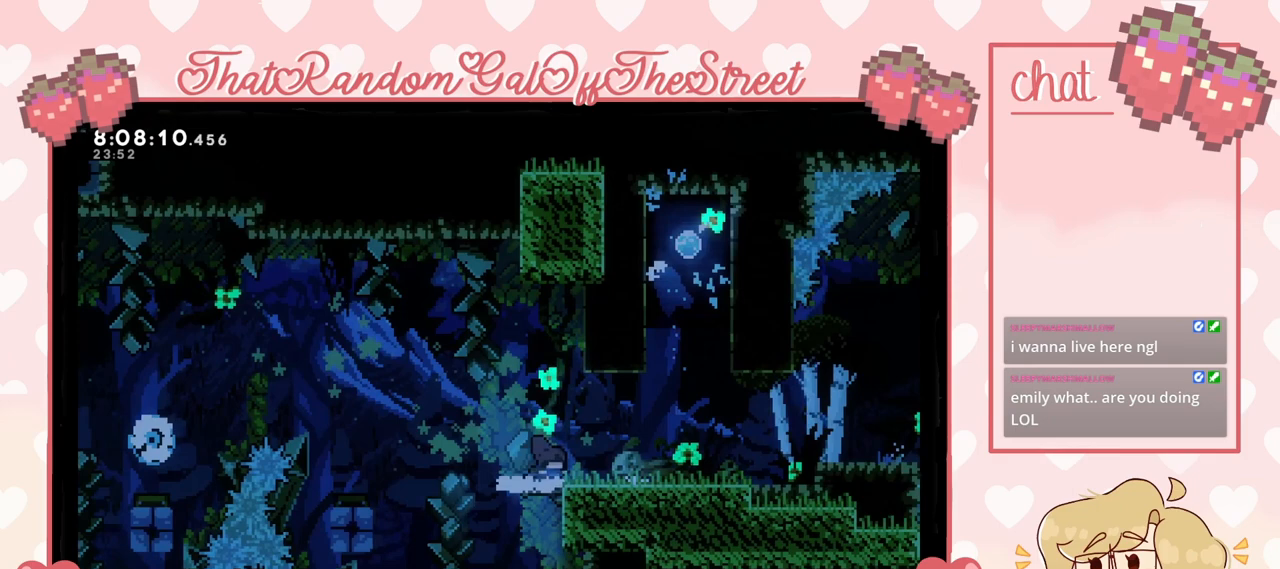
{"buttons": [], "left_stick": "center", "right_stick": "center", "events": [[33, "left_stick", "up-right"], [67, "A", "down"], [200, "A", "up"], [333, "L2", "up"], [433, "left_stick", "center"]]}
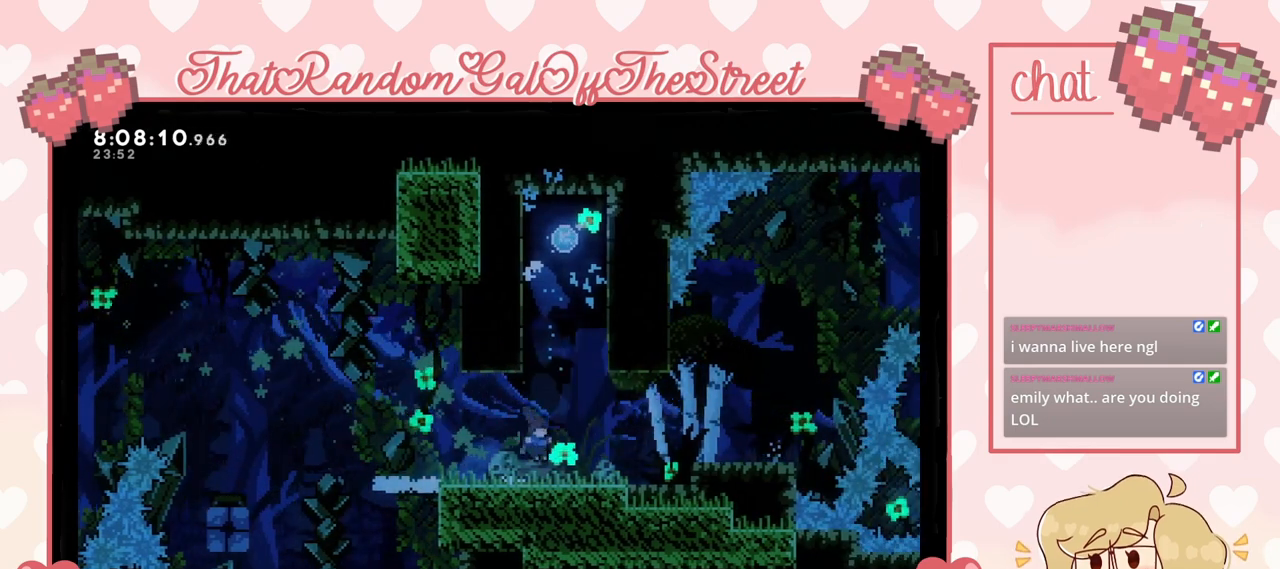
{"buttons": [], "left_stick": "up-left", "right_stick": "center", "events": [[67, "A", "down"], [167, "left_stick", "up"], [233, "A", "up"], [300, "X", "down"], [433, "left_stick", "up-left"], [467, "X", "up"]]}
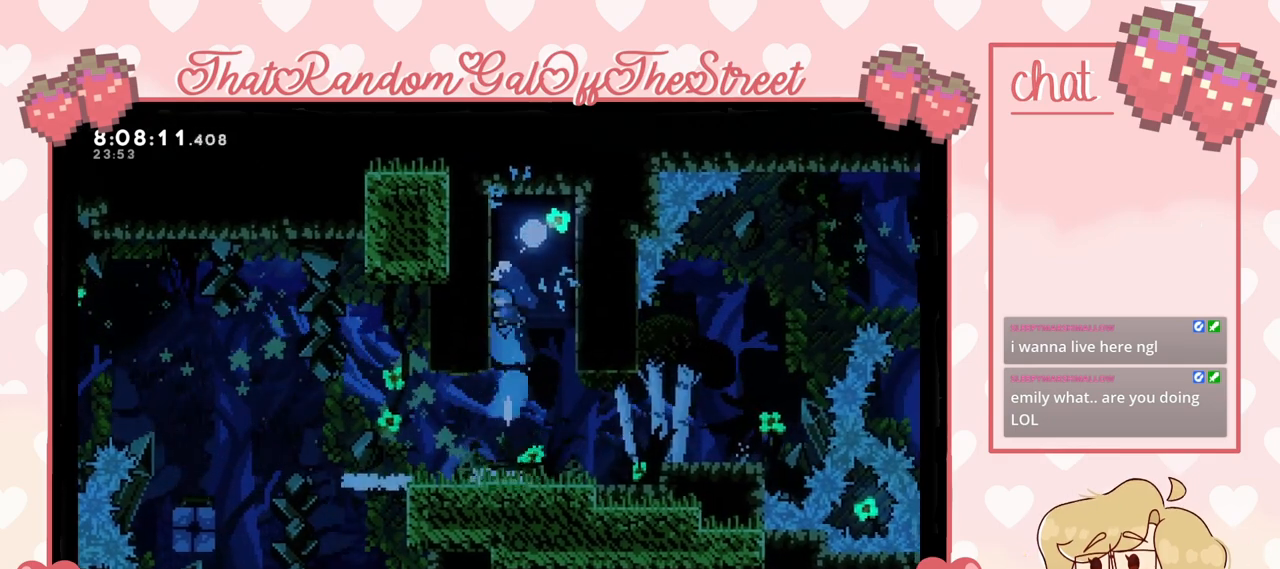
{"buttons": [], "left_stick": "center", "right_stick": "center", "events": [[167, "A", "down"], [267, "left_stick", "right"], [300, "A", "up"], [400, "left_stick", "center"]]}
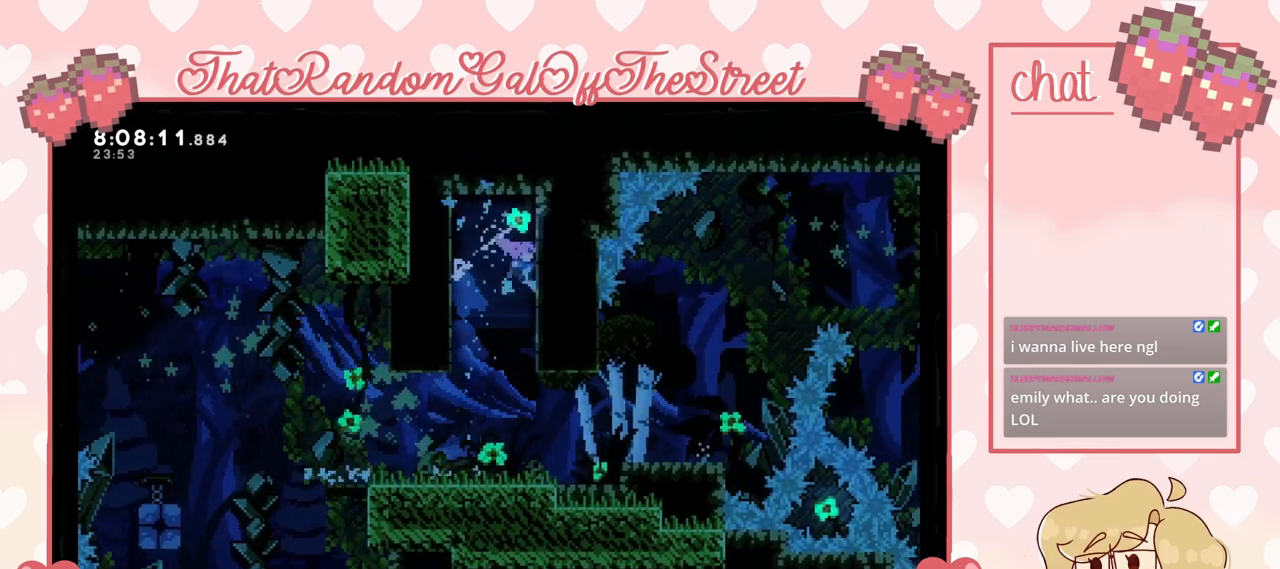
{"buttons": [], "left_stick": "right", "right_stick": "center", "events": [[200, "left_stick", "right"]]}
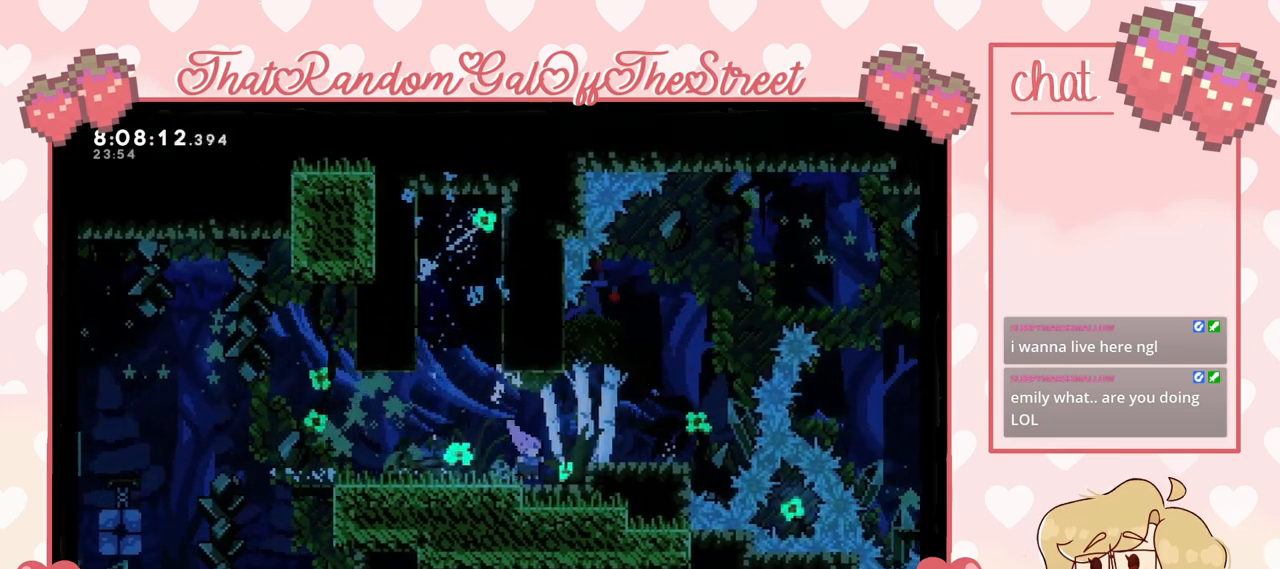
{"buttons": [], "left_stick": "right", "right_stick": "center", "events": [[200, "A", "down"], [267, "A", "up"]]}
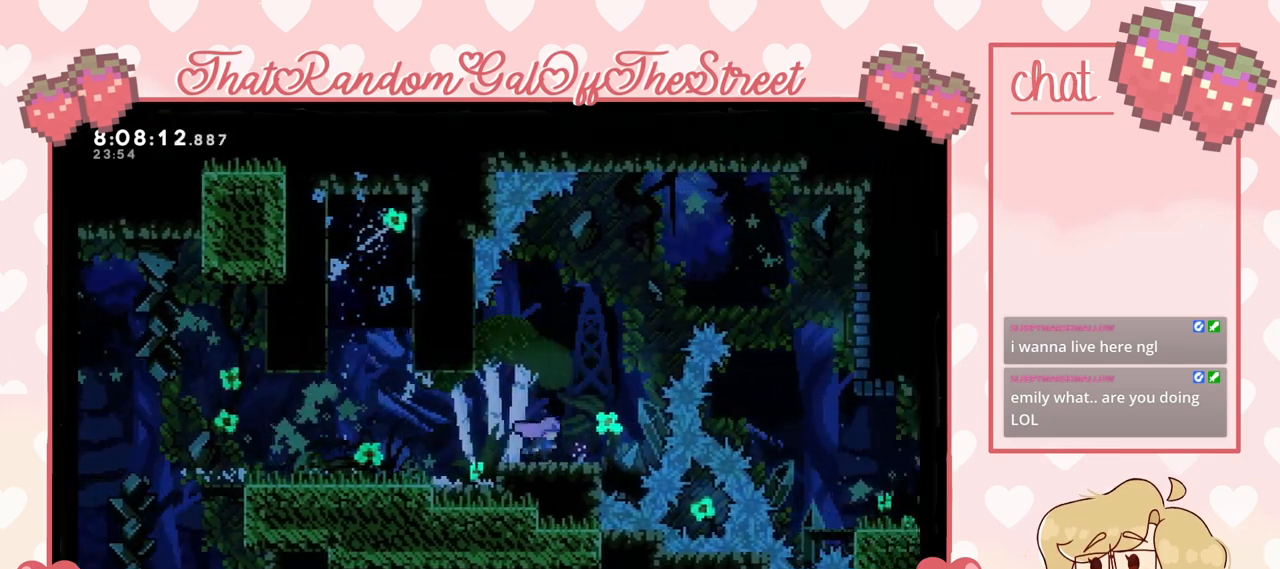
{"buttons": ["X"], "left_stick": "up-right", "right_stick": "center", "events": [[33, "A", "down"], [200, "A", "up"], [200, "left_stick", "up-right"], [233, "X", "down"]]}
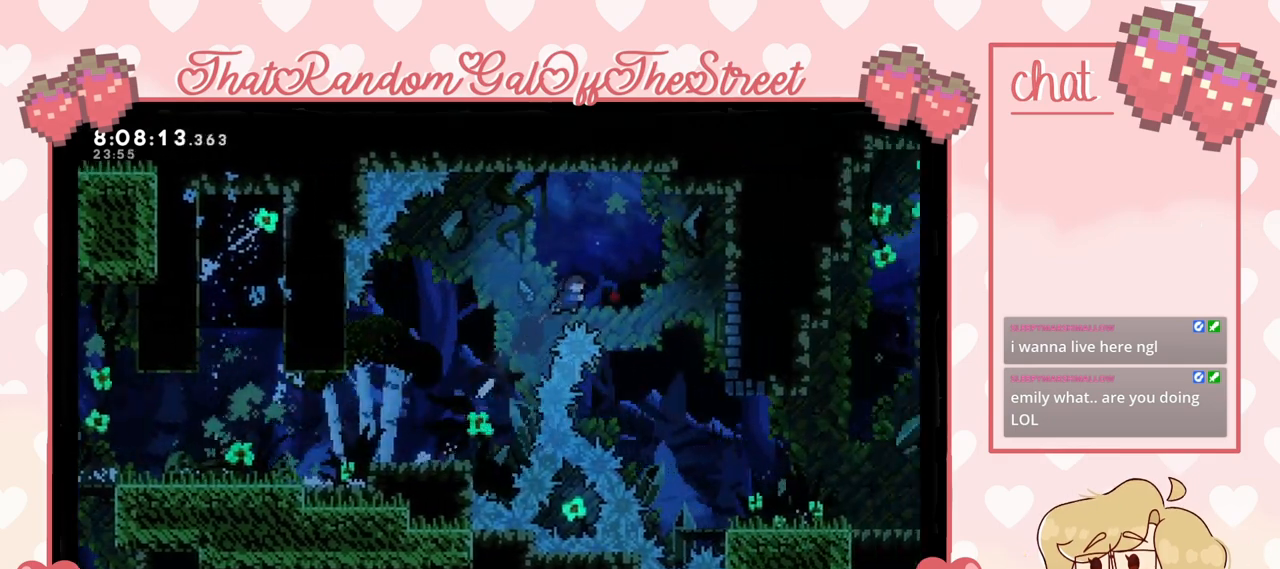
{"buttons": [], "left_stick": "right", "right_stick": "center", "events": [[33, "X", "up"], [267, "left_stick", "right"]]}
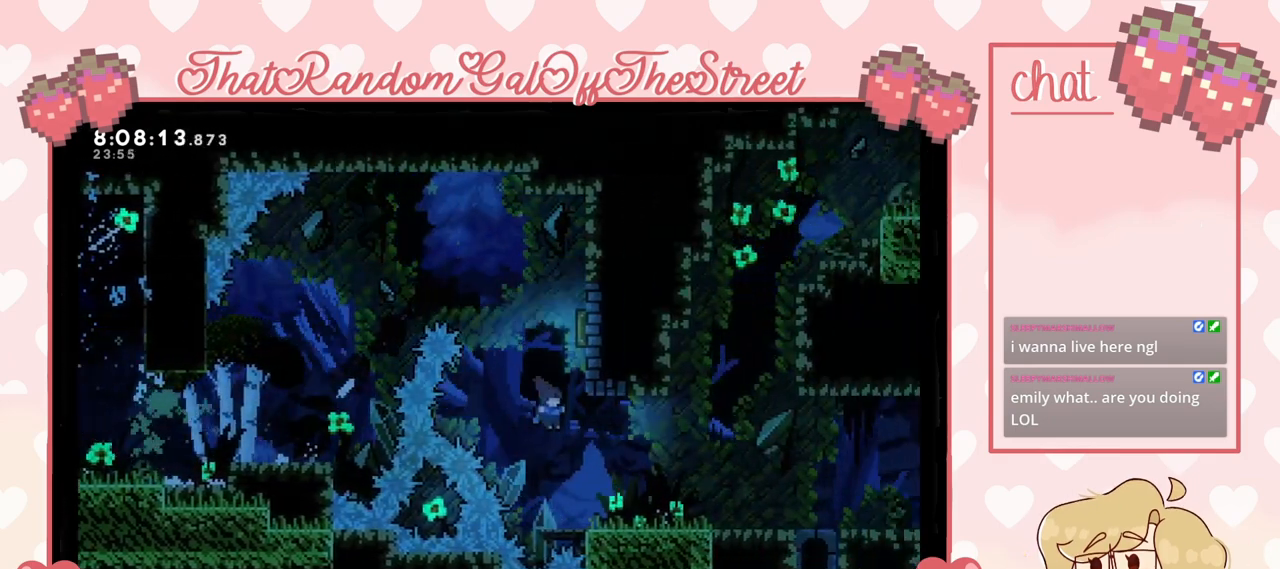
{"buttons": [], "left_stick": "right", "right_stick": "center", "events": []}
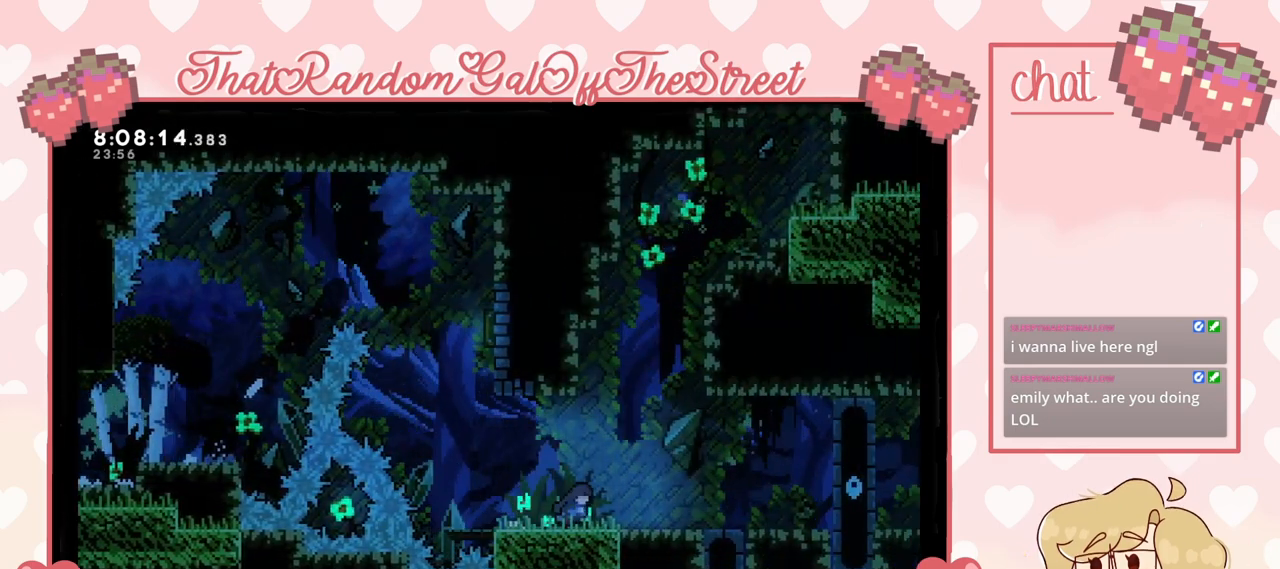
{"buttons": [], "left_stick": "right", "right_stick": "center", "events": []}
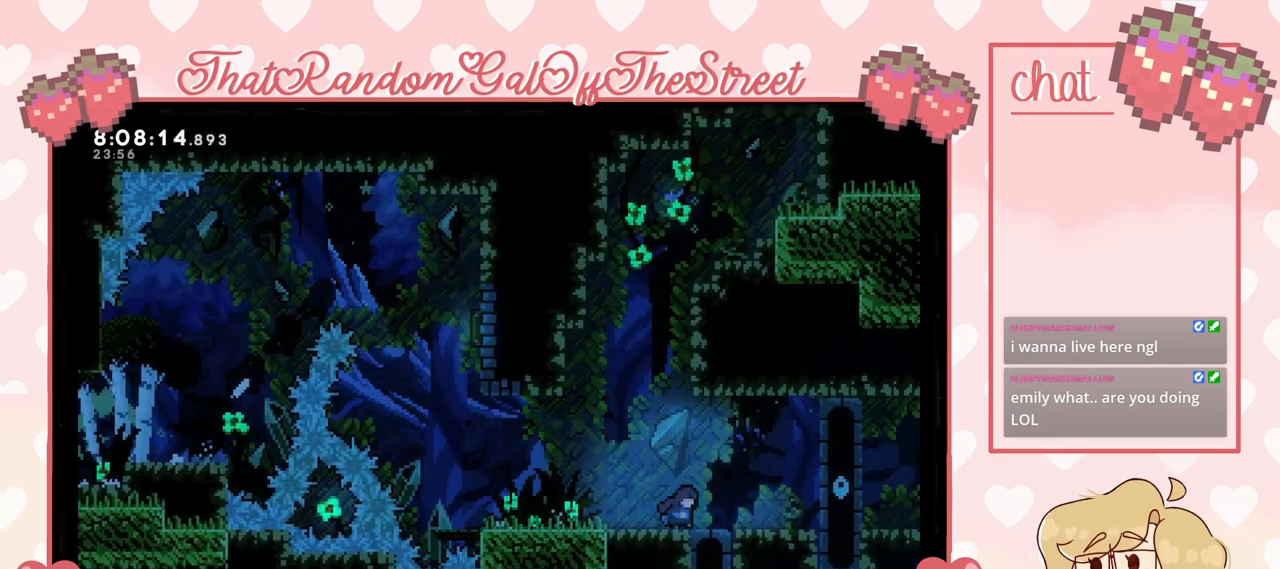
{"buttons": [], "left_stick": "center", "right_stick": "center", "events": [[433, "left_stick", "center"]]}